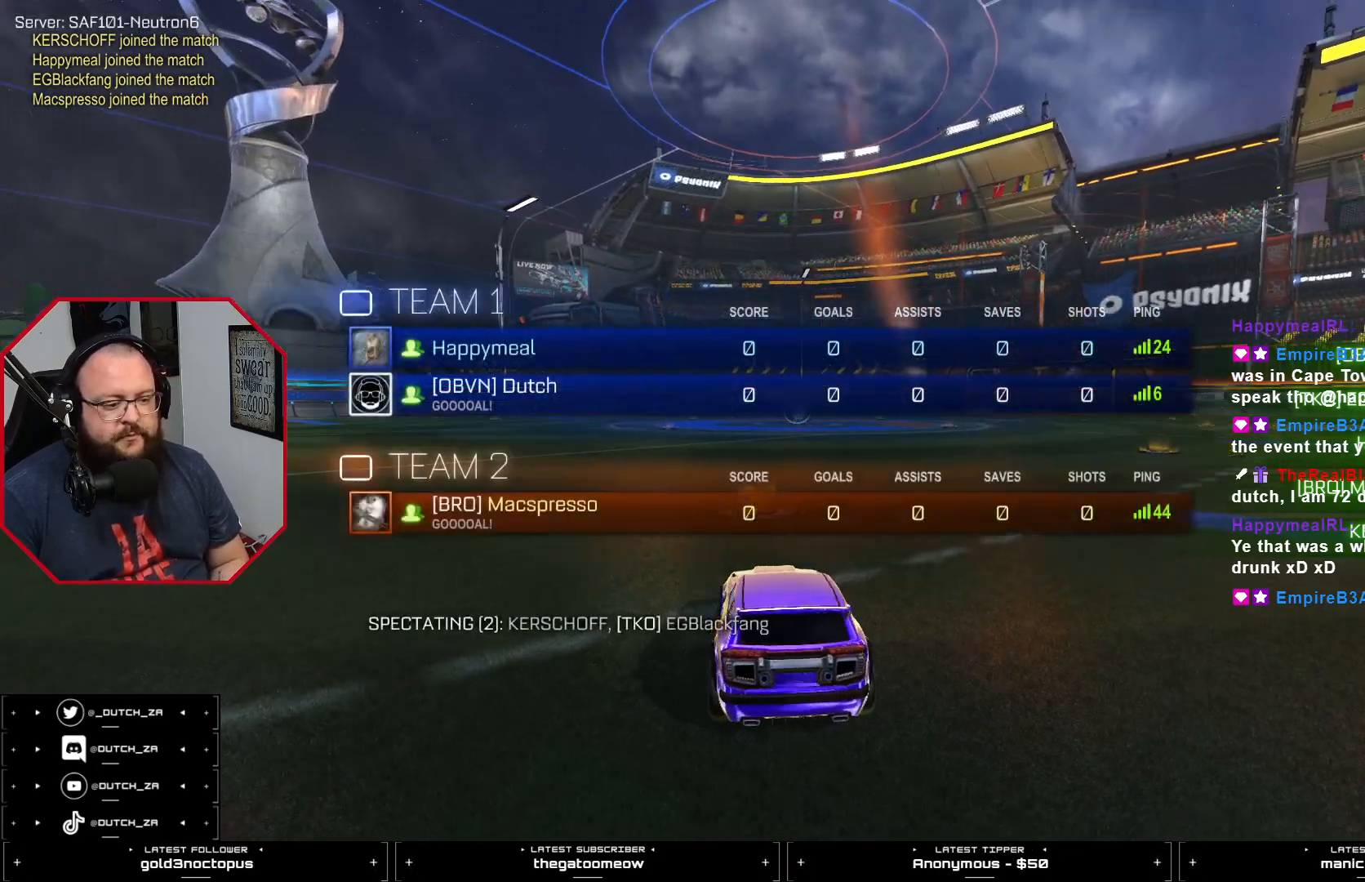
Gameplay with a controller (PlayStation layout); each line is a JSON object with the inputs held at the frame after it. "events" lists button and stick changes between this image and that frame as [ms after this image, input, new state], when the widget could be followed in between.
{"buttons": ["SELECT"], "left_stick": "center", "right_stick": "center", "events": [[84, "TRIANGLE", "down"], [167, "TRIANGLE", "up"], [234, "TRIANGLE", "down"], [317, "TRIANGLE", "up"], [367, "TRIANGLE", "down"], [451, "TRIANGLE", "up"]]}
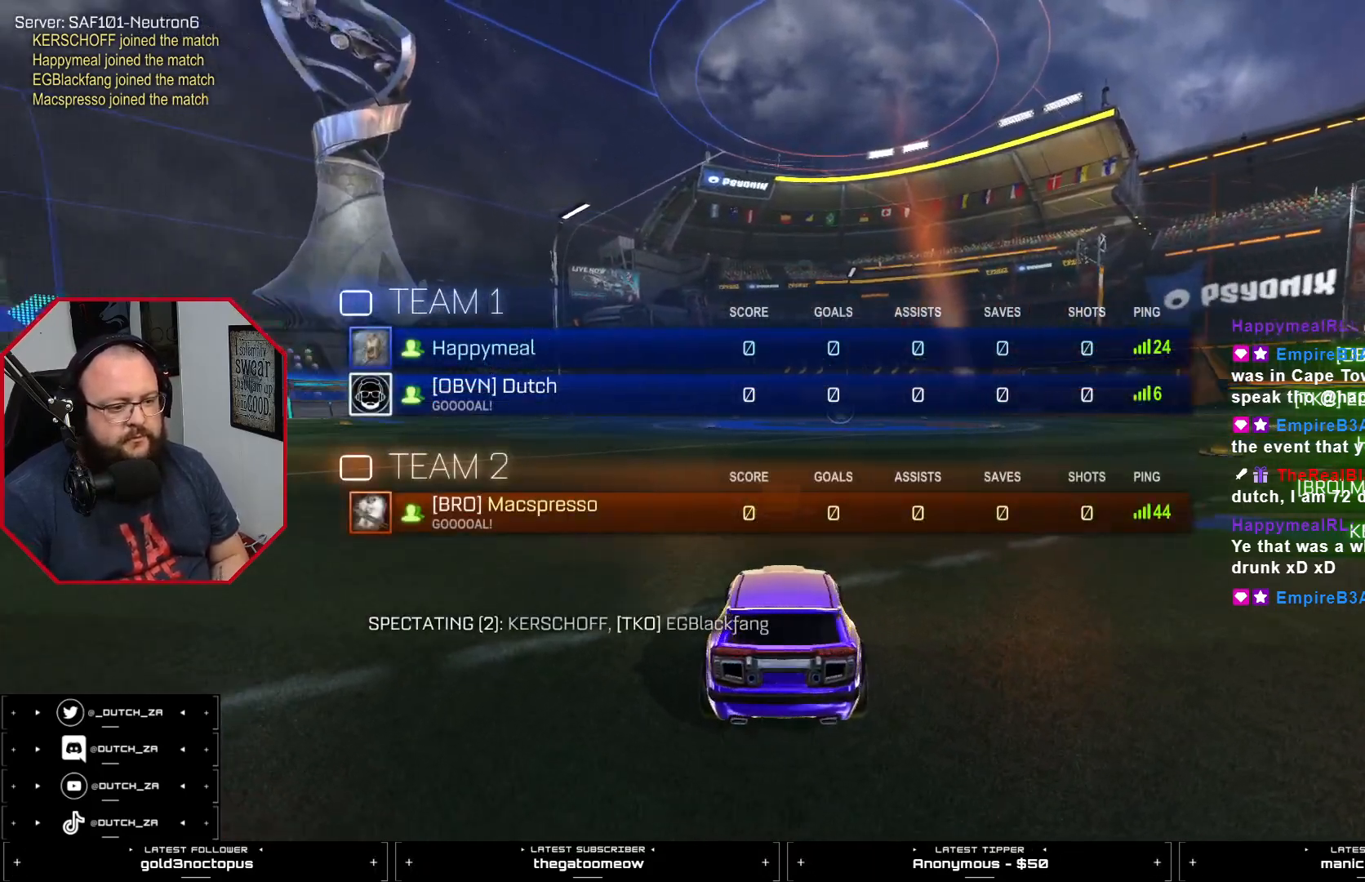
{"buttons": ["SELECT"], "left_stick": "center", "right_stick": "center", "events": [[33, "TRIANGLE", "down"], [100, "TRIANGLE", "up"], [150, "TRIANGLE", "down"], [217, "TRIANGLE", "up"], [283, "TRIANGLE", "down"], [350, "TRIANGLE", "up"], [434, "TRIANGLE", "down"], [500, "TRIANGLE", "up"]]}
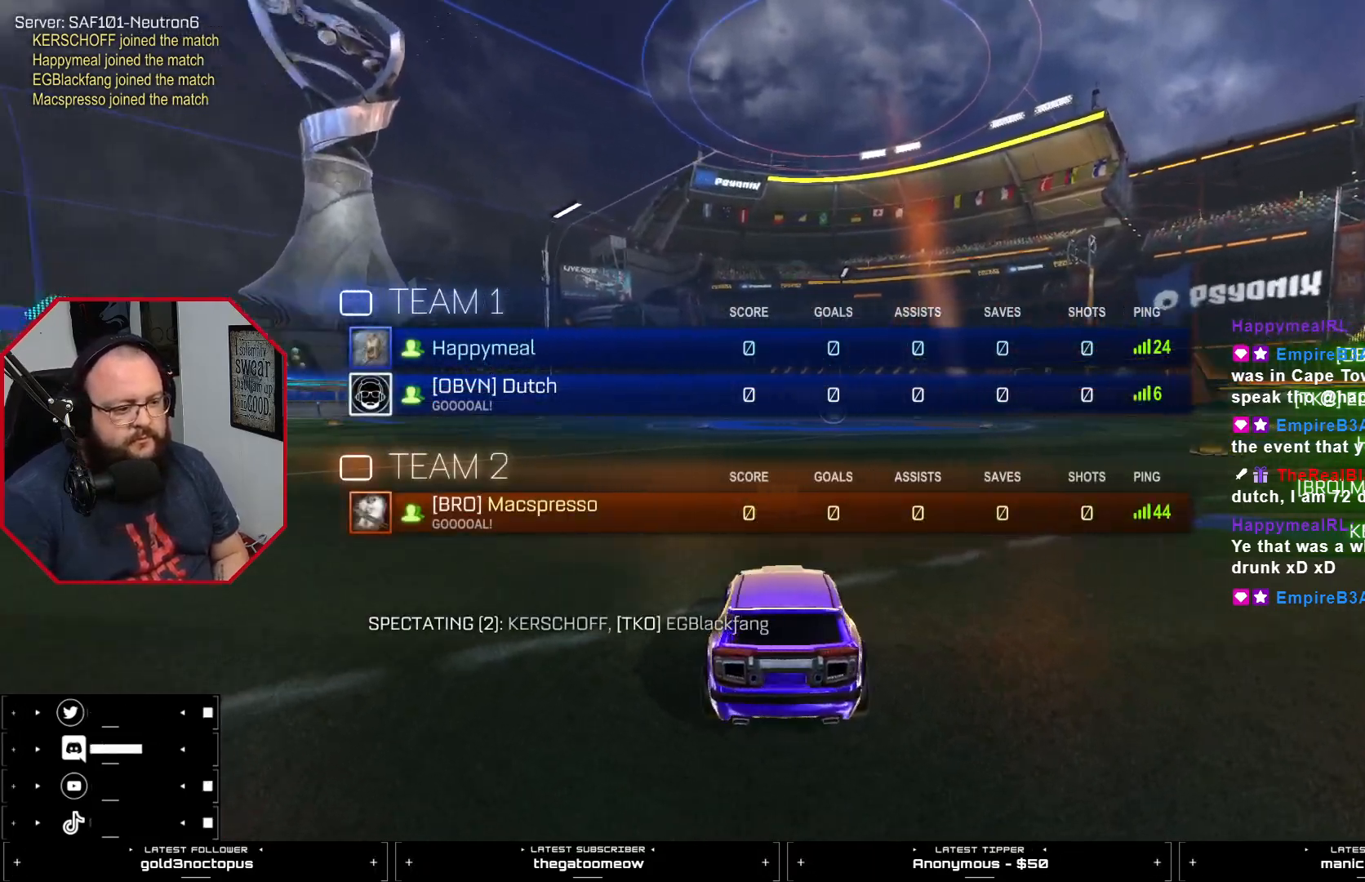
{"buttons": ["SELECT"], "left_stick": "center", "right_stick": "center", "events": [[117, "TRIANGLE", "down"], [150, "TRIANGLE", "up"], [317, "TRIANGLE", "down"], [351, "TRIANGLE", "up"]]}
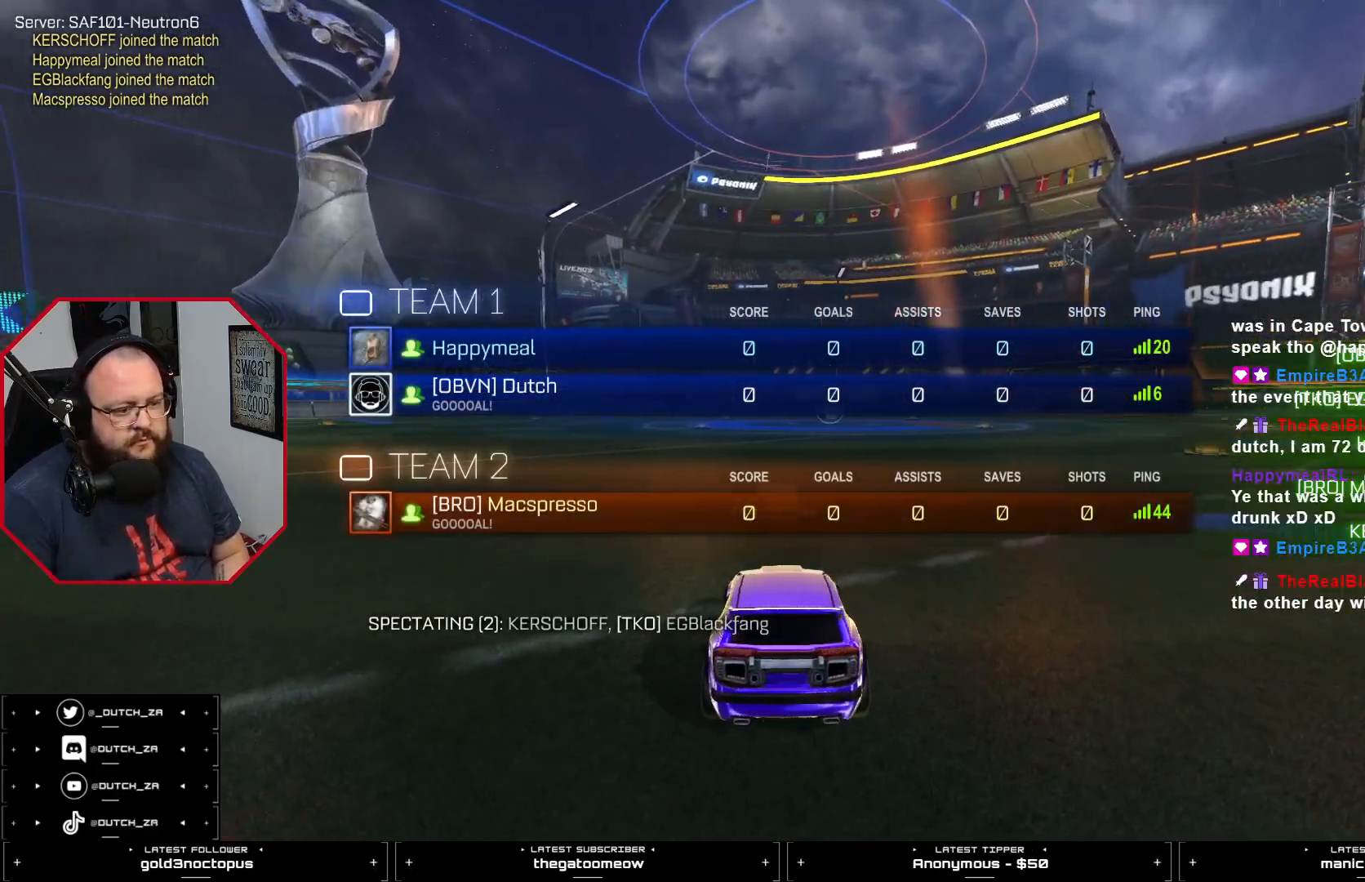
{"buttons": ["SELECT"], "left_stick": "center", "right_stick": "center", "events": [[16, "TRIANGLE", "down"], [66, "TRIANGLE", "up"], [217, "TRIANGLE", "down"], [283, "TRIANGLE", "up"], [400, "TRIANGLE", "down"], [467, "TRIANGLE", "up"]]}
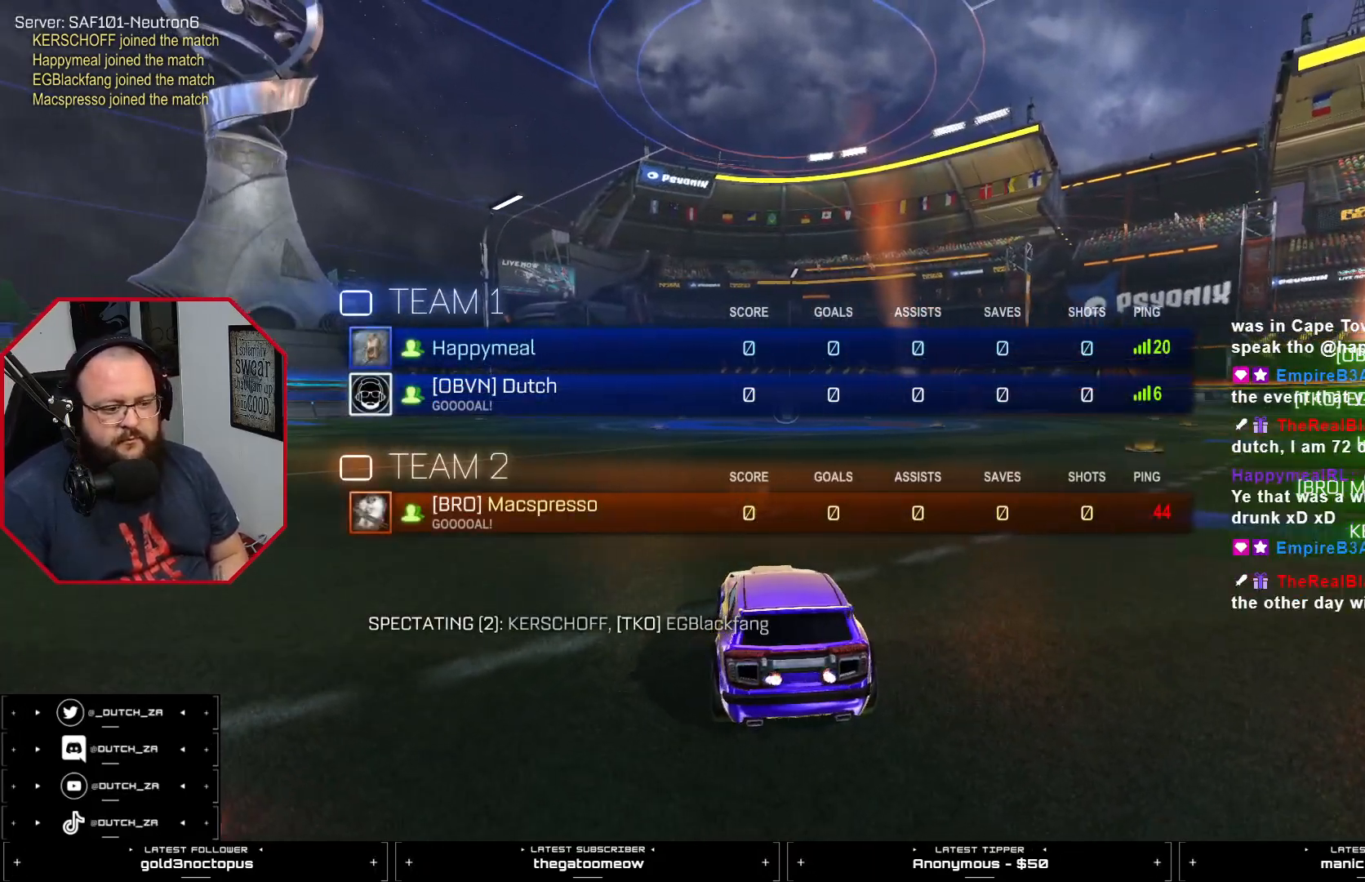
{"buttons": ["SELECT"], "left_stick": "center", "right_stick": "center", "events": [[134, "TRIANGLE", "down"], [200, "TRIANGLE", "up"], [401, "TRIANGLE", "down"], [434, "TRIANGLE", "up"]]}